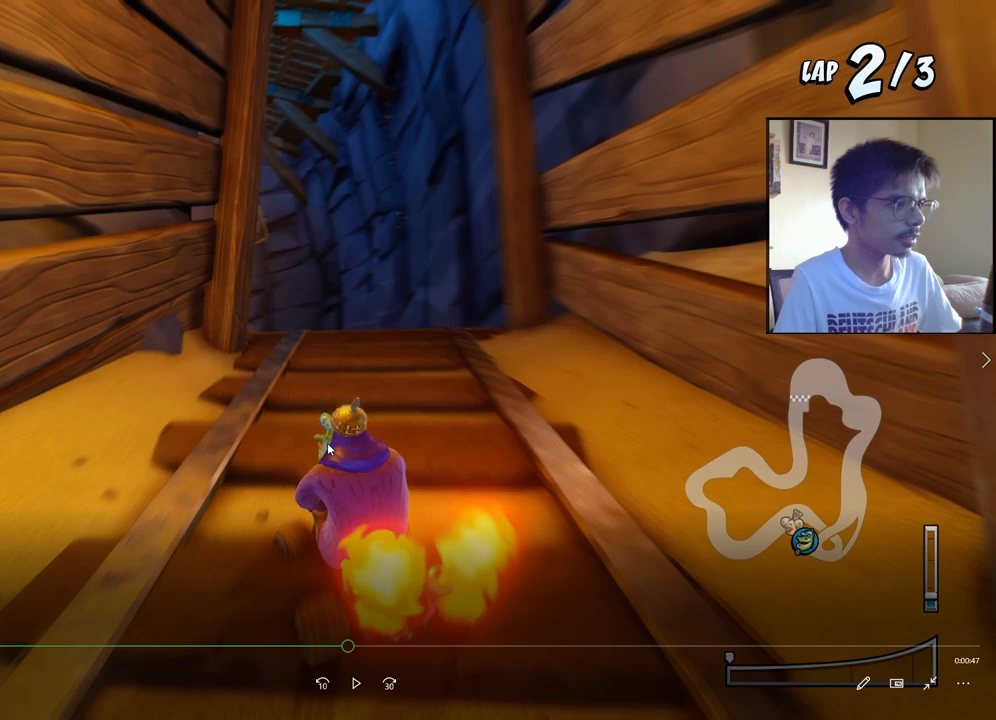
Gameplay with a controller (PlayStation layout); each line is a JSON object with the inputs held at the frame after it. "events" lists button and stick changes between this image and that frame as [ms after this image, input, new state], when the widget could be followed in between. Not read: left_stick right_stick.
{"buttons": ["CROSS", "SQUARE", "R2", "DPAD_DOWN", "DPAD_LEFT"], "events": [[133, "DPAD_LEFT", "down"], [167, "DPAD_DOWN", "down"], [250, "R2", "down"], [250, "SQUARE", "down"]]}
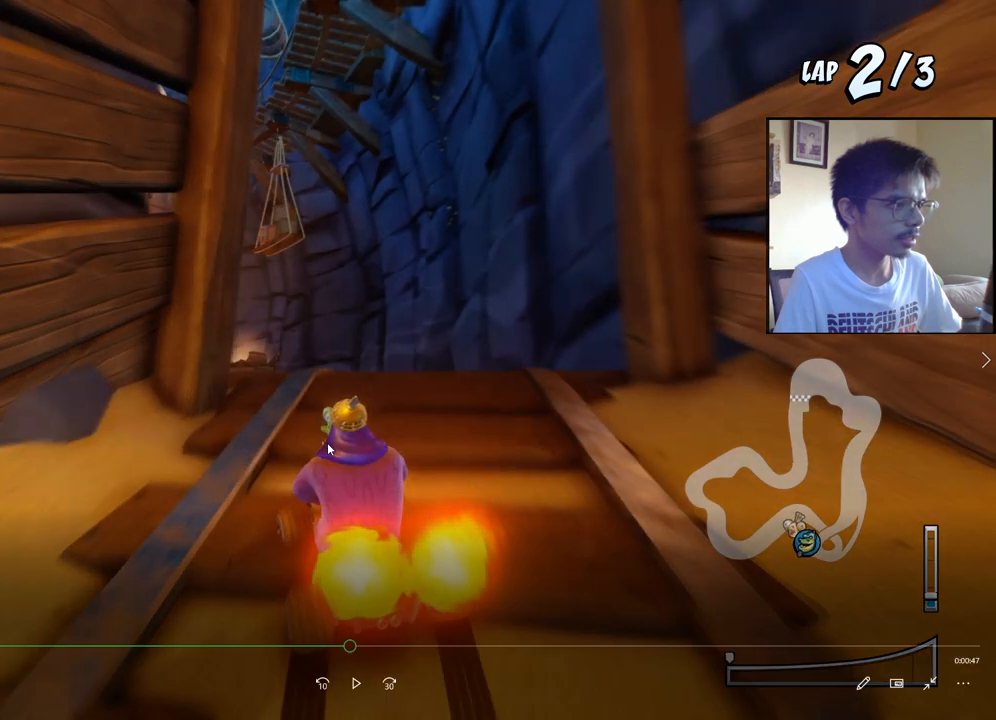
{"buttons": ["SQUARE", "R2", "DPAD_DOWN", "DPAD_LEFT"], "events": [[133, "CROSS", "up"]]}
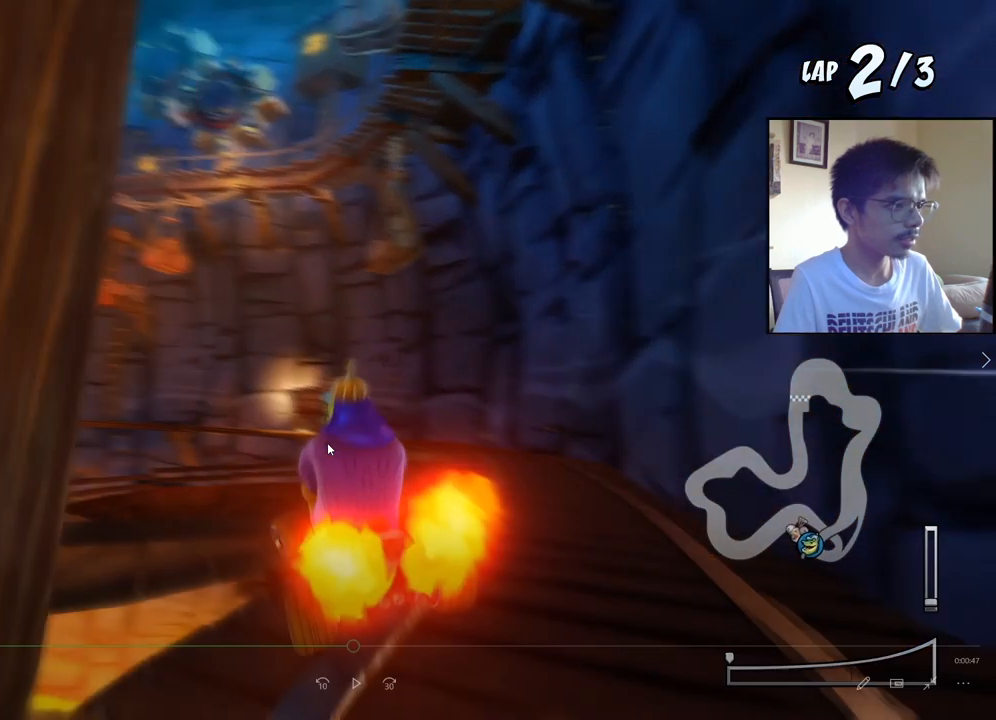
{"buttons": ["SQUARE", "R2", "DPAD_DOWN", "DPAD_LEFT"], "events": []}
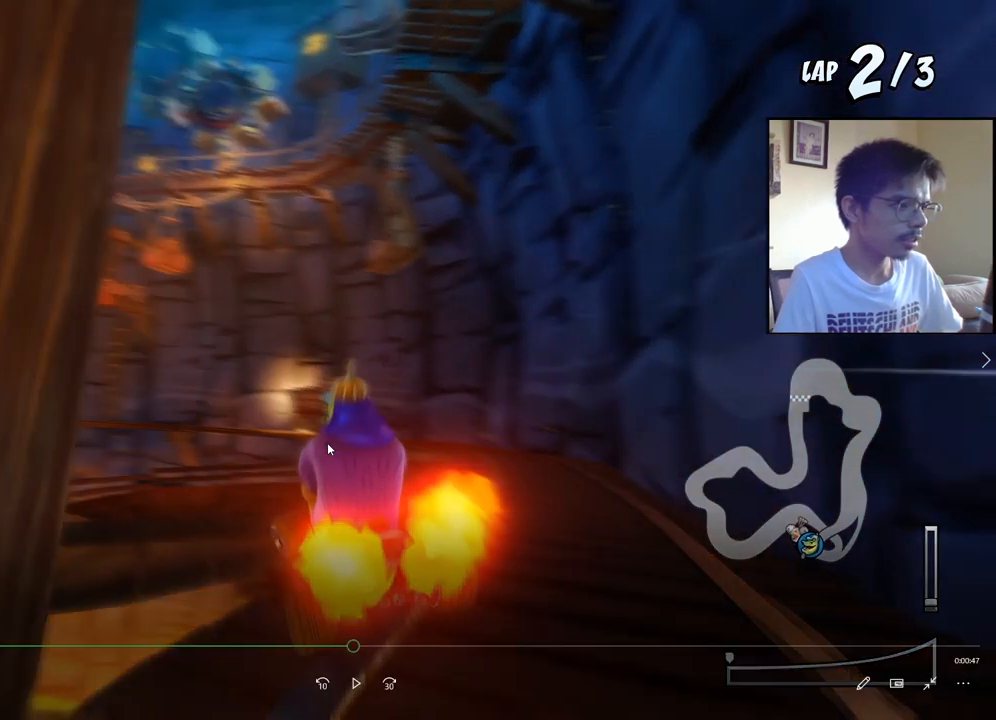
{"buttons": ["SQUARE", "R2", "DPAD_DOWN", "DPAD_LEFT"], "events": []}
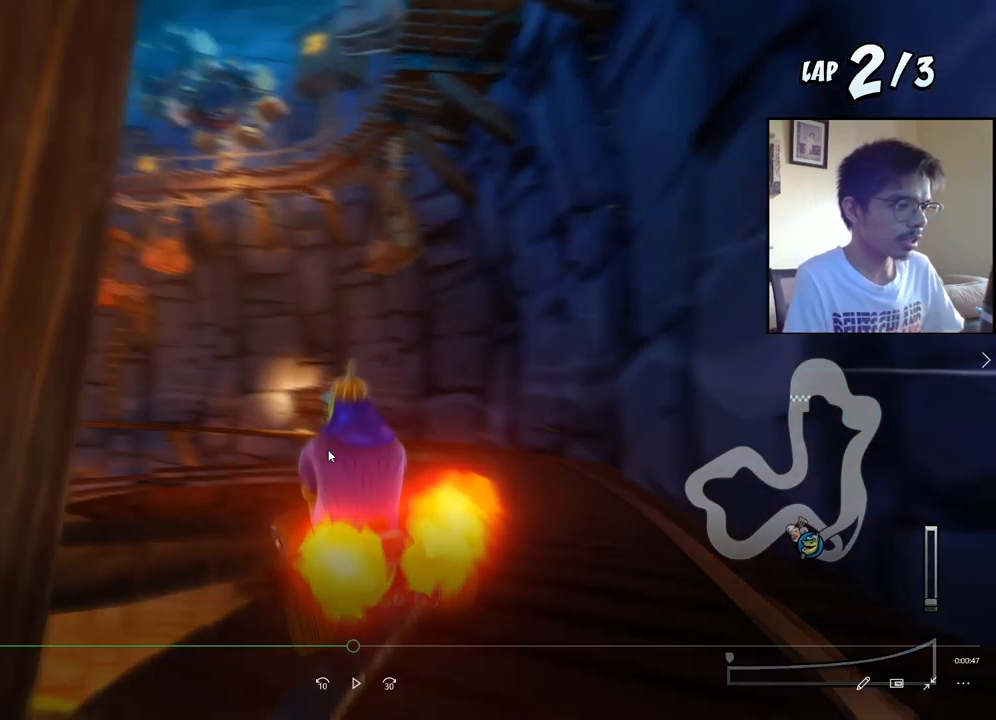
{"buttons": ["SQUARE", "R2", "DPAD_DOWN", "DPAD_LEFT"], "events": []}
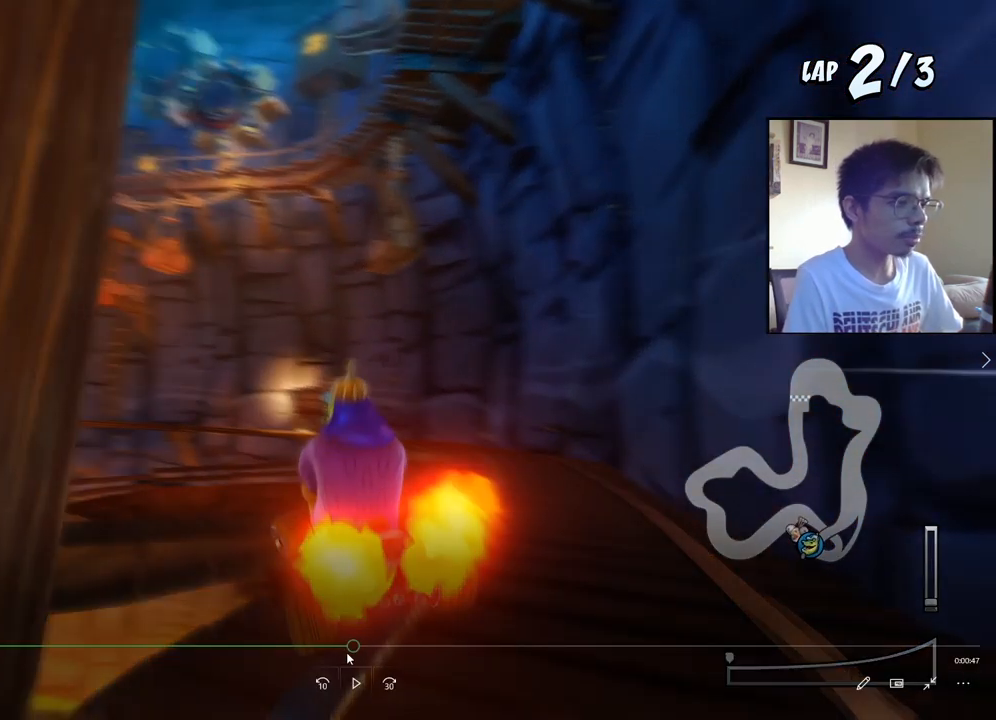
{"buttons": ["CROSS"], "events": [[417, "CROSS", "down"], [417, "DPAD_DOWN", "up"], [417, "DPAD_LEFT", "up"], [417, "R2", "up"], [417, "SQUARE", "up"]]}
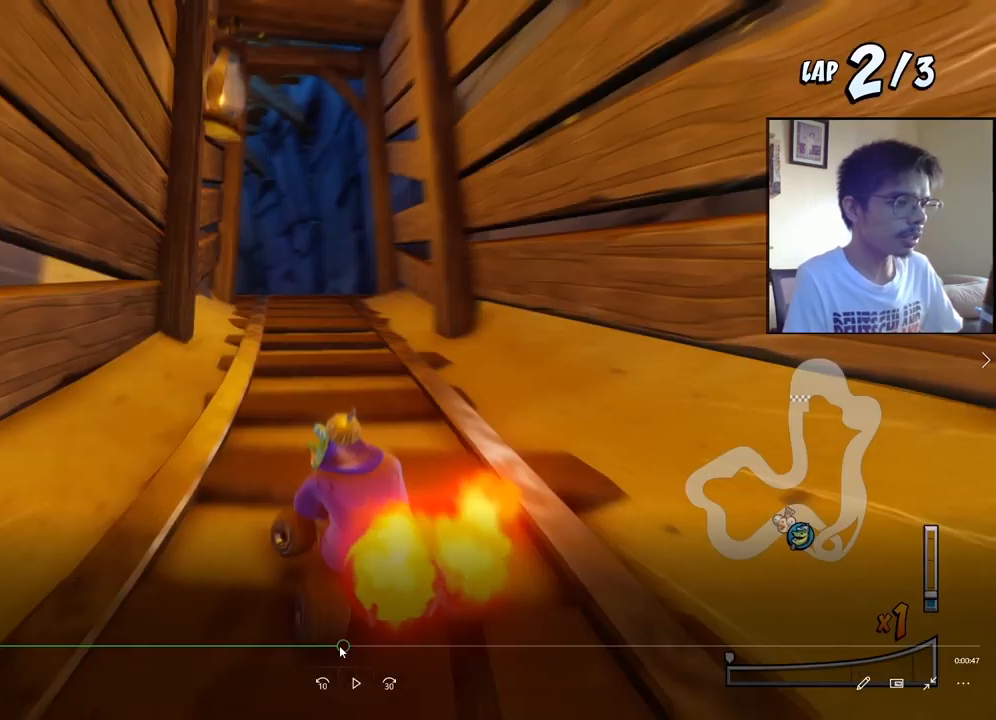
{"buttons": ["CROSS"], "events": []}
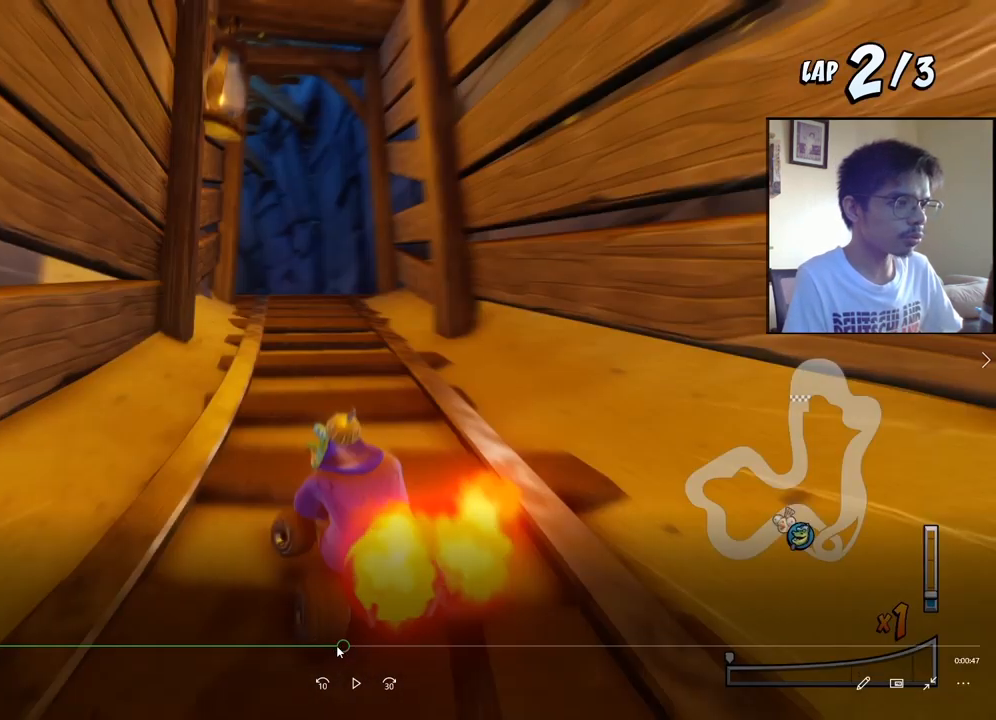
{"buttons": ["CROSS"], "events": []}
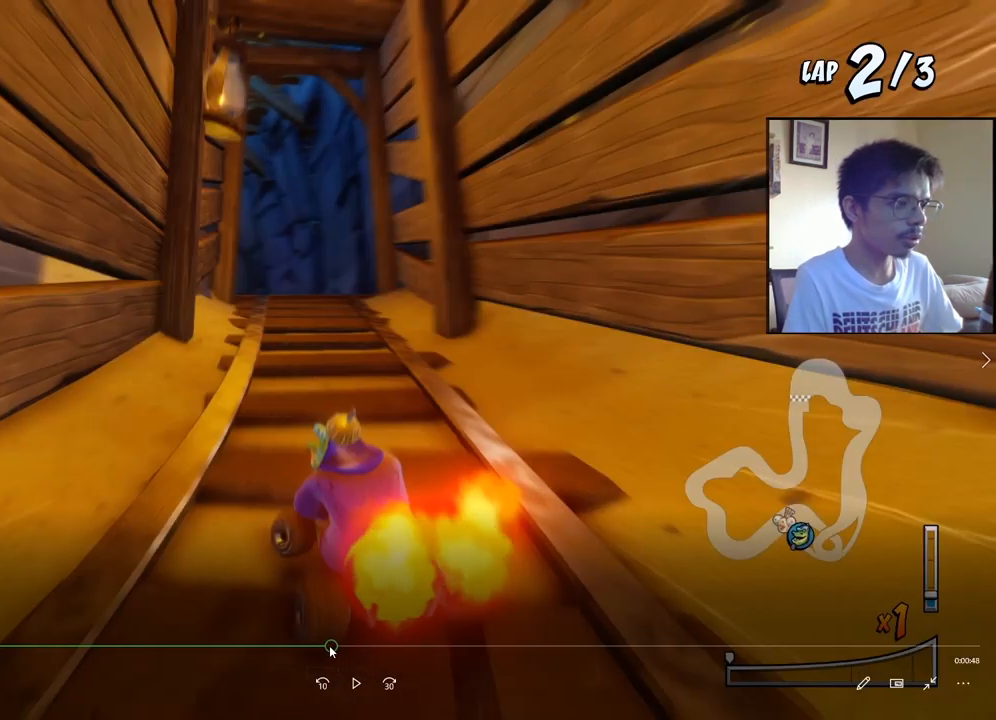
{"buttons": ["SQUARE", "R2", "DPAD_DOWN", "DPAD_RIGHT"], "events": [[133, "CROSS", "up"], [133, "DPAD_DOWN", "down"], [133, "DPAD_RIGHT", "down"], [133, "R2", "down"], [133, "SQUARE", "down"]]}
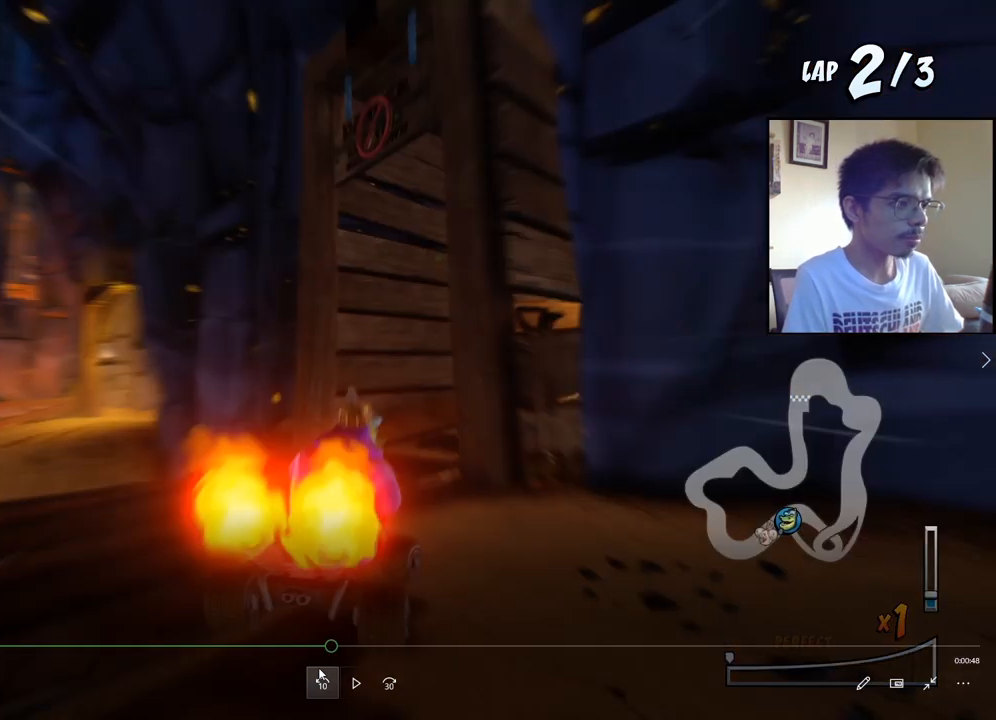
{"buttons": ["SQUARE", "R2", "DPAD_DOWN", "DPAD_RIGHT"], "events": []}
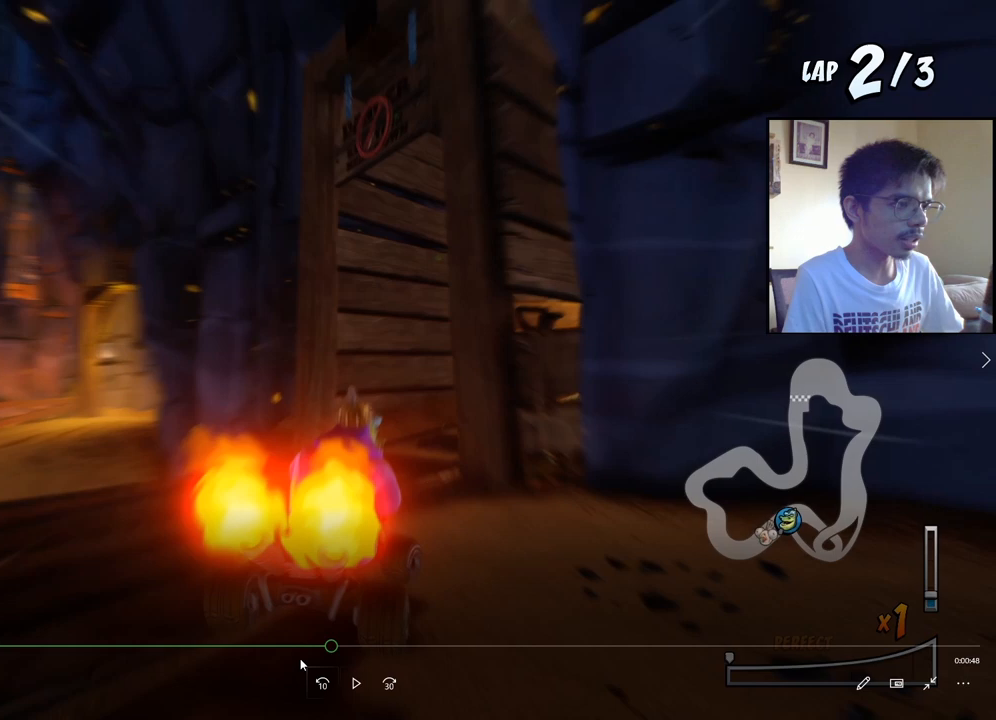
{"buttons": ["SQUARE", "R2", "DPAD_DOWN", "DPAD_RIGHT"], "events": []}
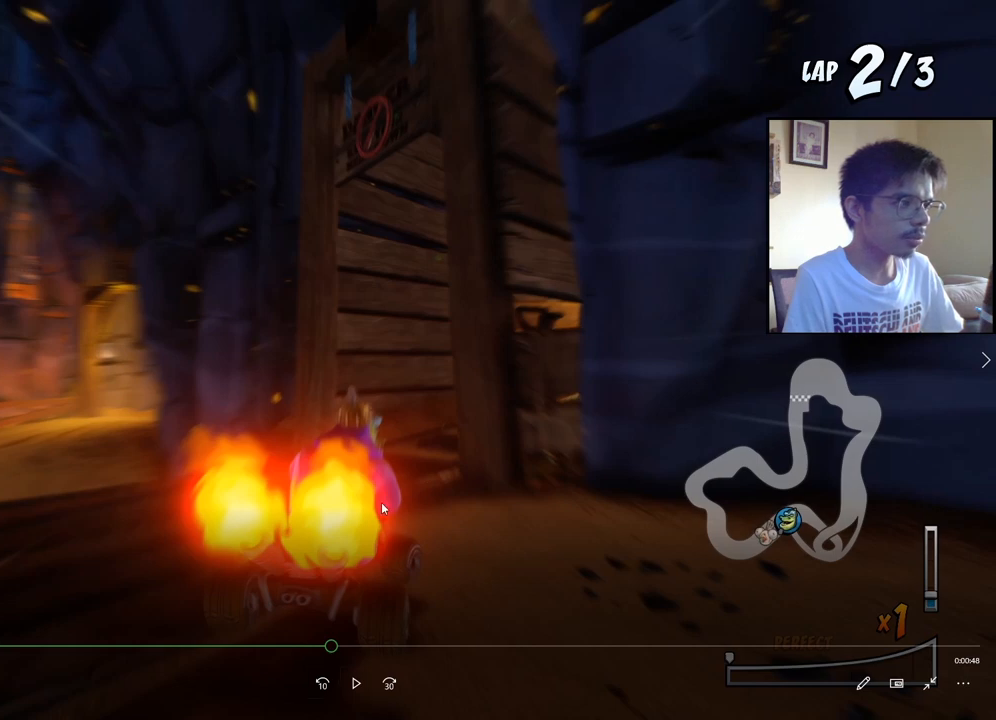
{"buttons": ["SQUARE", "R2", "DPAD_DOWN", "DPAD_RIGHT"], "events": []}
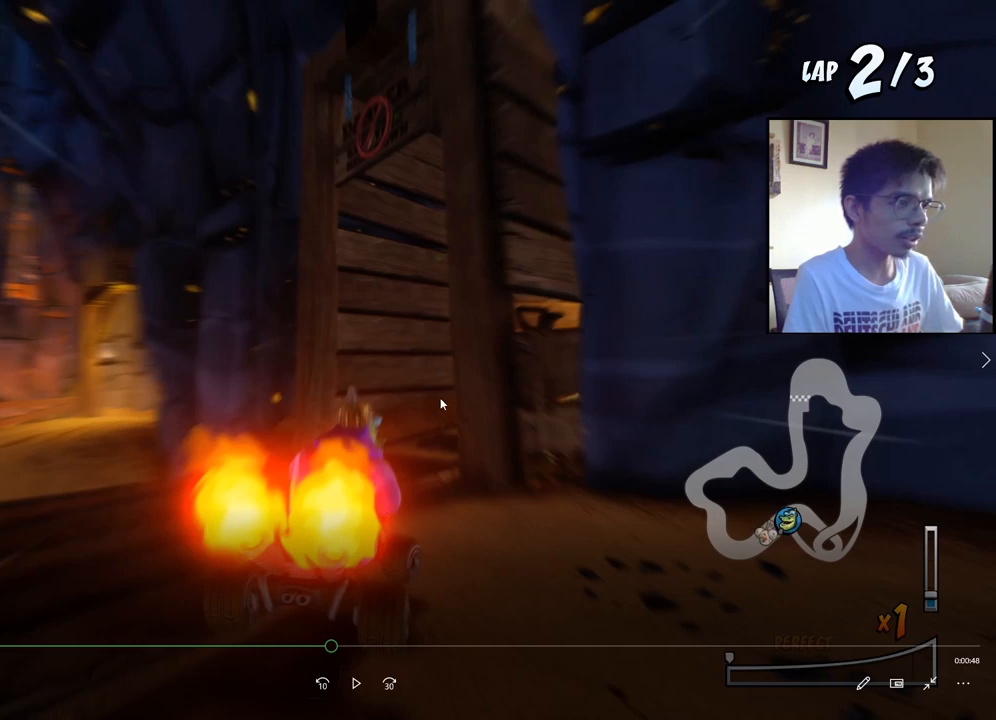
{"buttons": ["SQUARE", "R2", "DPAD_DOWN", "DPAD_RIGHT"], "events": []}
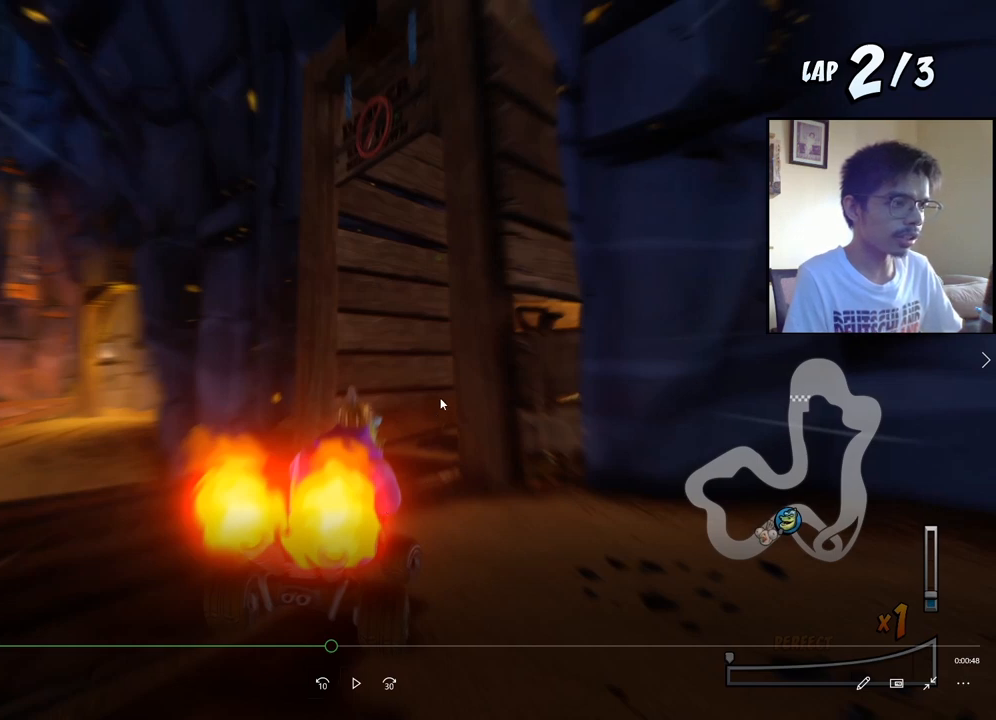
{"buttons": ["SQUARE", "R2", "DPAD_DOWN", "DPAD_RIGHT"], "events": []}
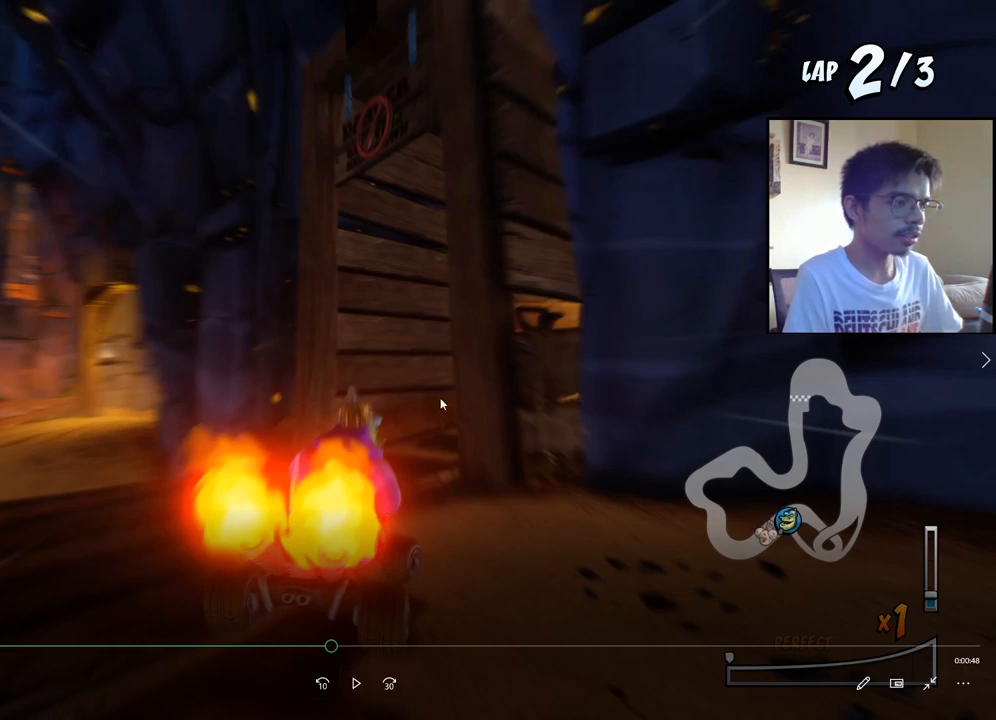
{"buttons": ["SQUARE", "R2", "DPAD_DOWN", "DPAD_RIGHT"], "events": []}
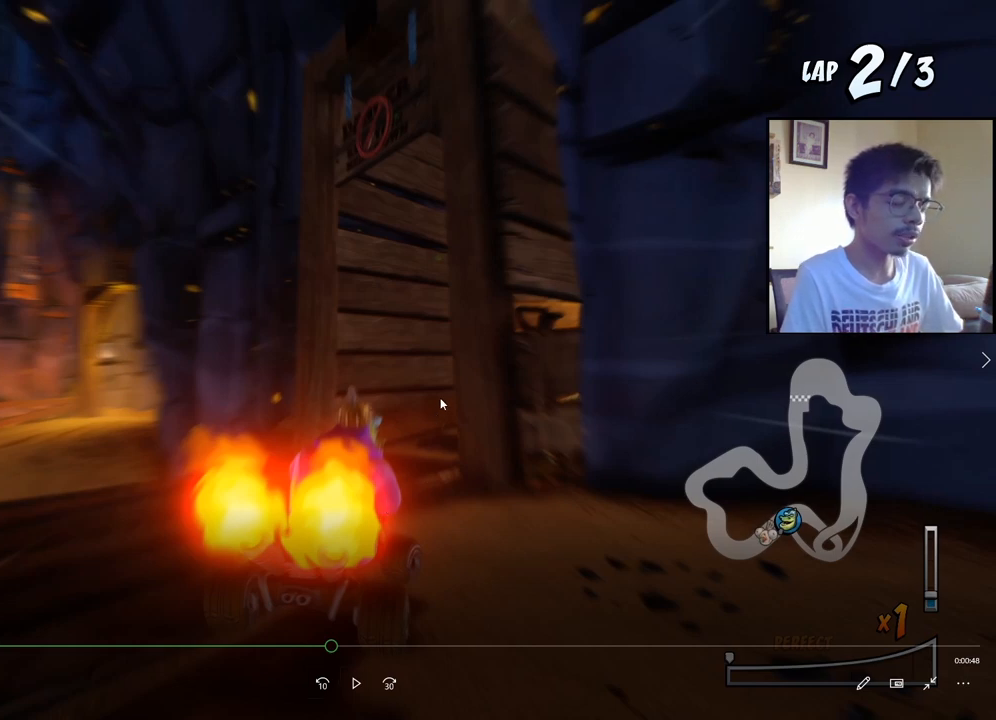
{"buttons": ["SQUARE", "R2", "DPAD_DOWN", "DPAD_RIGHT"], "events": []}
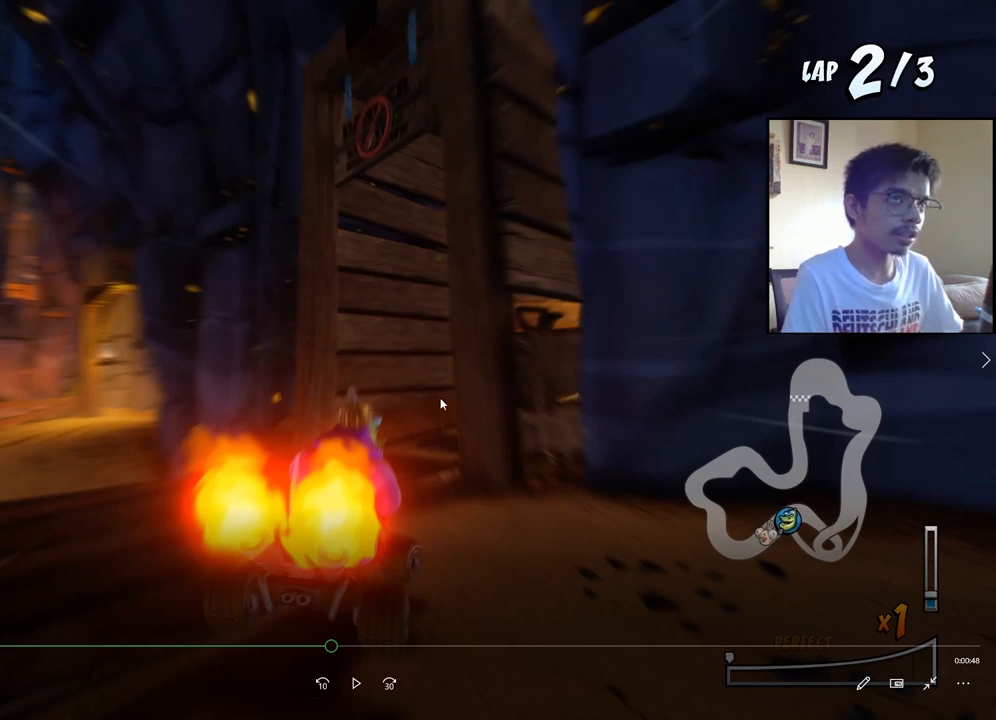
{"buttons": ["SQUARE", "R2", "DPAD_DOWN", "DPAD_RIGHT"], "events": []}
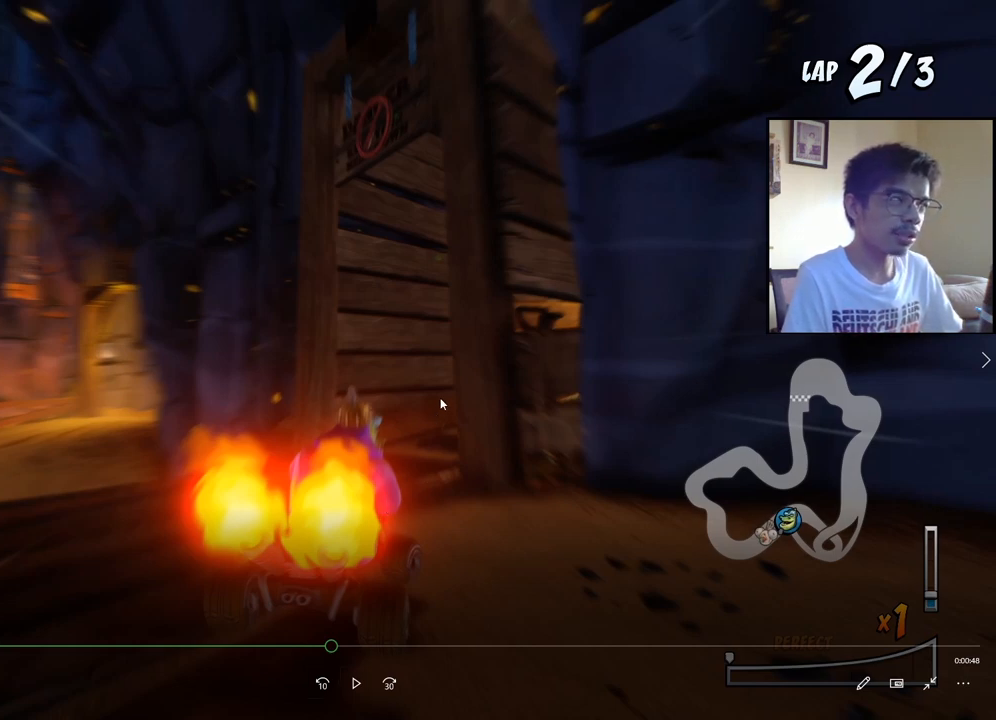
{"buttons": ["SQUARE", "R2", "DPAD_DOWN", "DPAD_RIGHT"], "events": []}
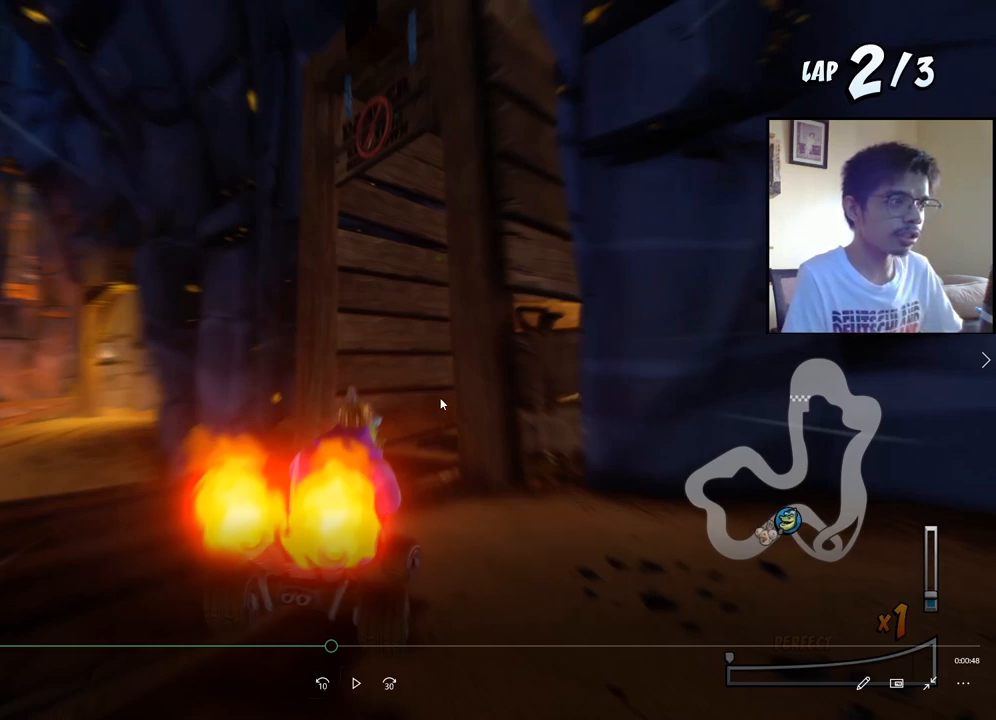
{"buttons": ["SQUARE", "R2", "DPAD_DOWN", "DPAD_RIGHT"], "events": []}
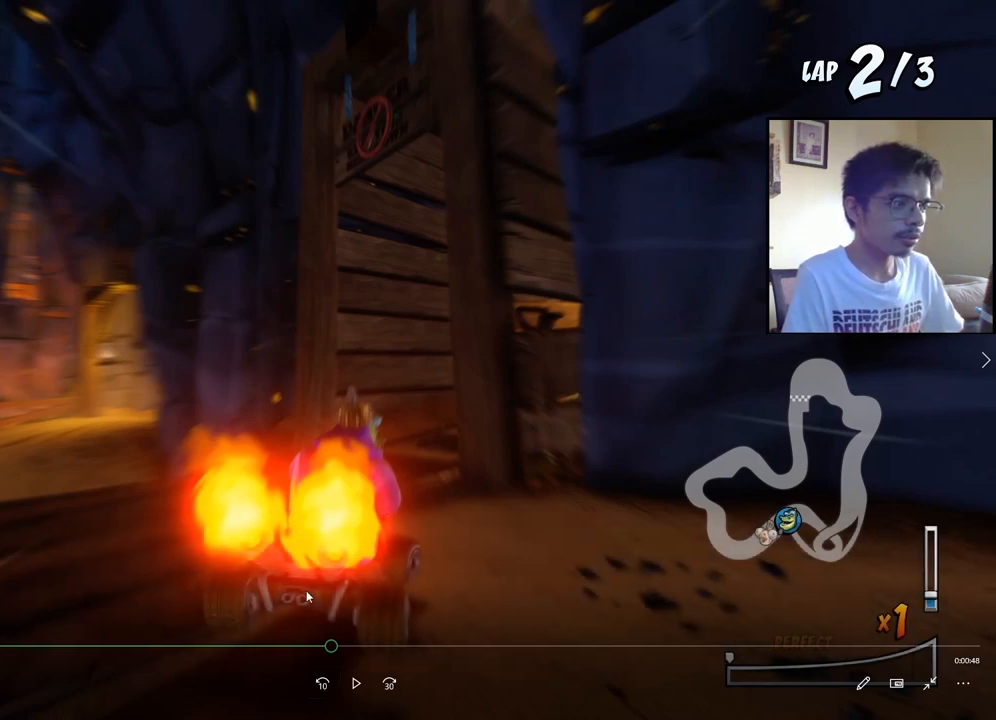
{"buttons": ["SQUARE", "R2", "DPAD_DOWN", "DPAD_RIGHT"], "events": []}
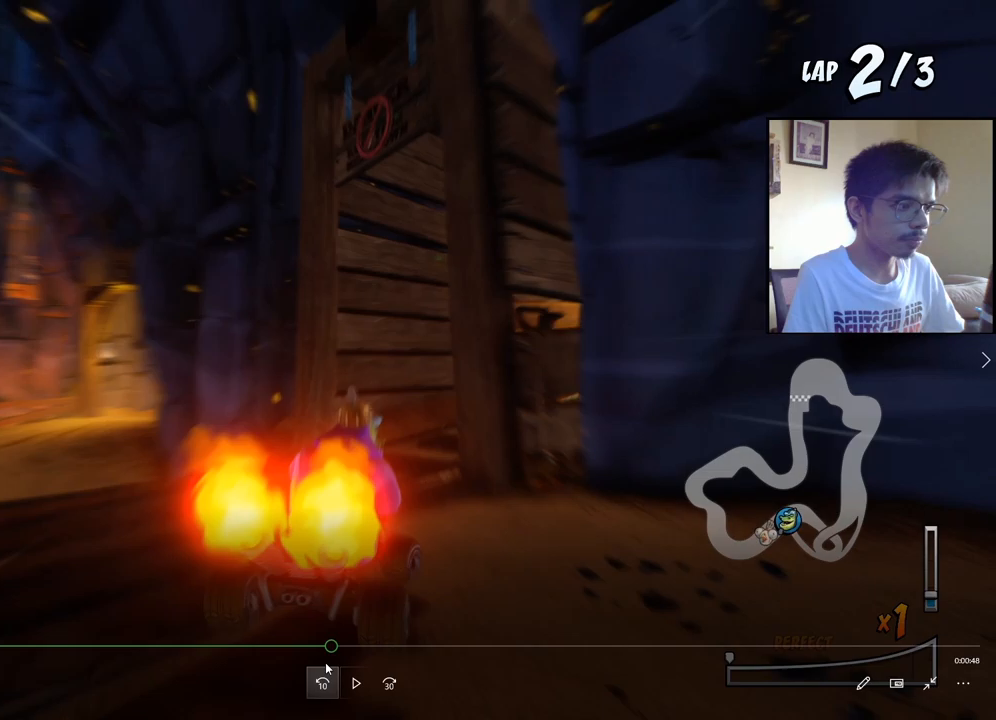
{"buttons": ["SQUARE", "R2", "DPAD_DOWN", "DPAD_RIGHT"], "events": []}
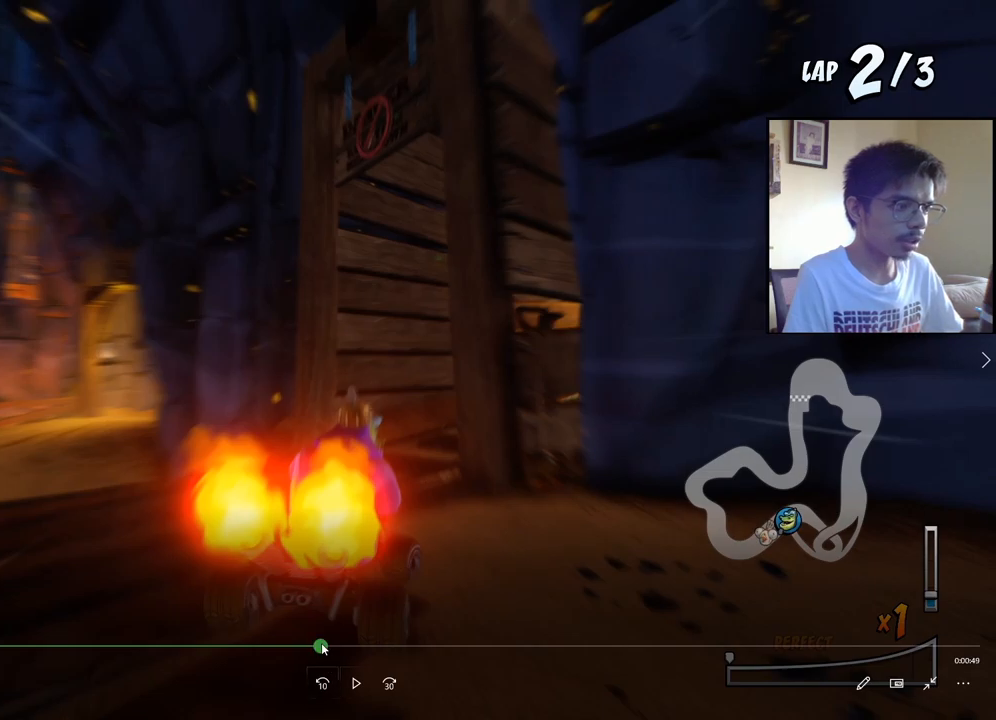
{"buttons": ["CROSS", "R2", "DPAD_UP", "DPAD_LEFT"], "events": [[217, "CROSS", "down"], [217, "DPAD_DOWN", "up"], [217, "DPAD_LEFT", "down"], [217, "DPAD_RIGHT", "up"], [217, "DPAD_UP", "down"], [217, "SQUARE", "up"]]}
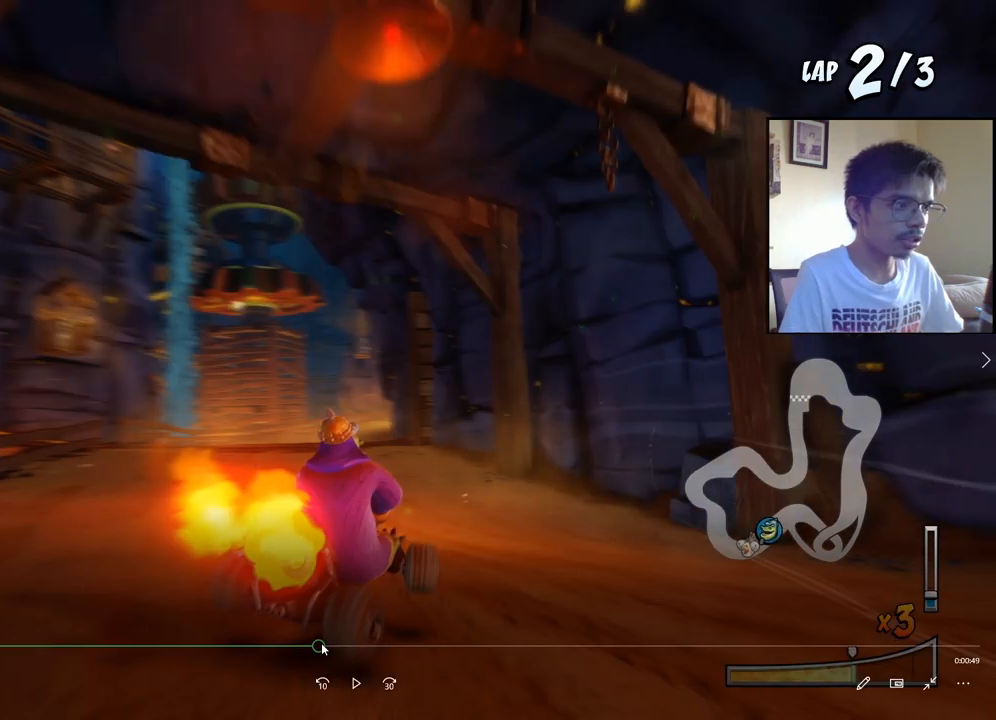
{"buttons": ["CROSS", "R2", "DPAD_LEFT"], "events": [[417, "DPAD_UP", "up"]]}
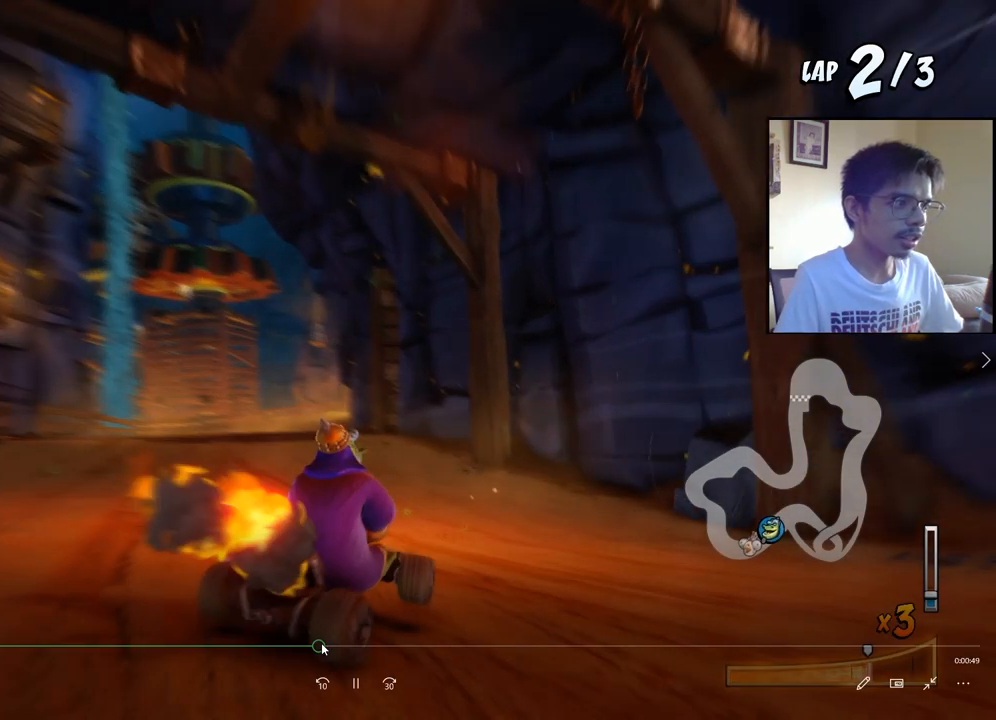
{"buttons": ["CROSS", "L1", "R2", "DPAD_LEFT"], "events": [[67, "DPAD_UP", "down"], [67, "L1", "down"], [250, "DPAD_UP", "up"]]}
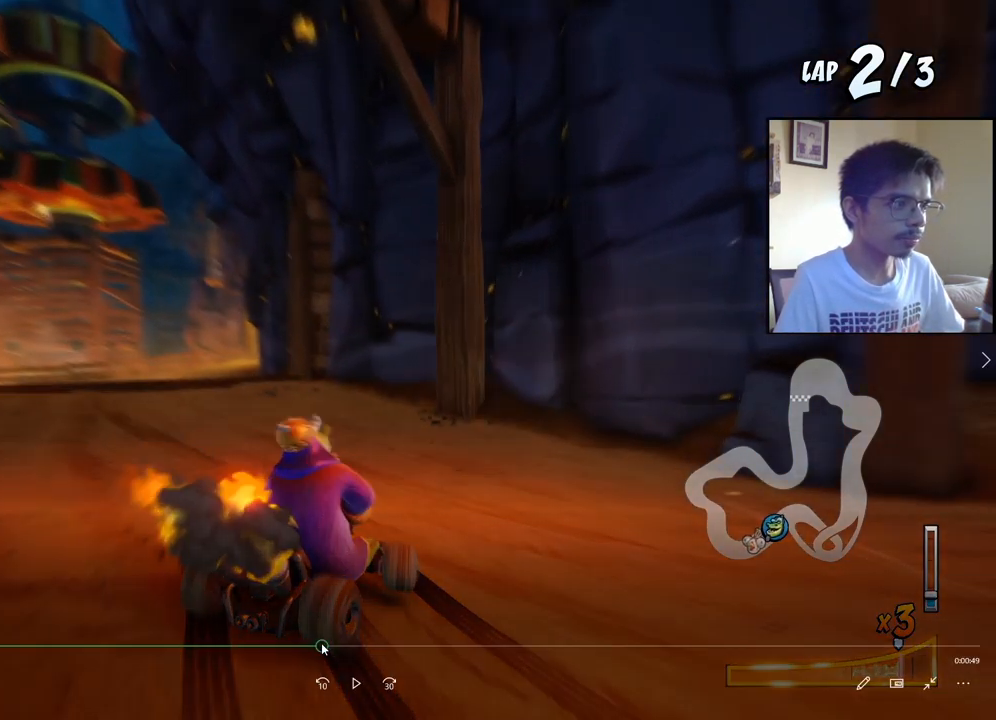
{"buttons": ["CROSS"], "events": [[283, "DPAD_LEFT", "up"], [283, "L1", "up"], [283, "R2", "up"]]}
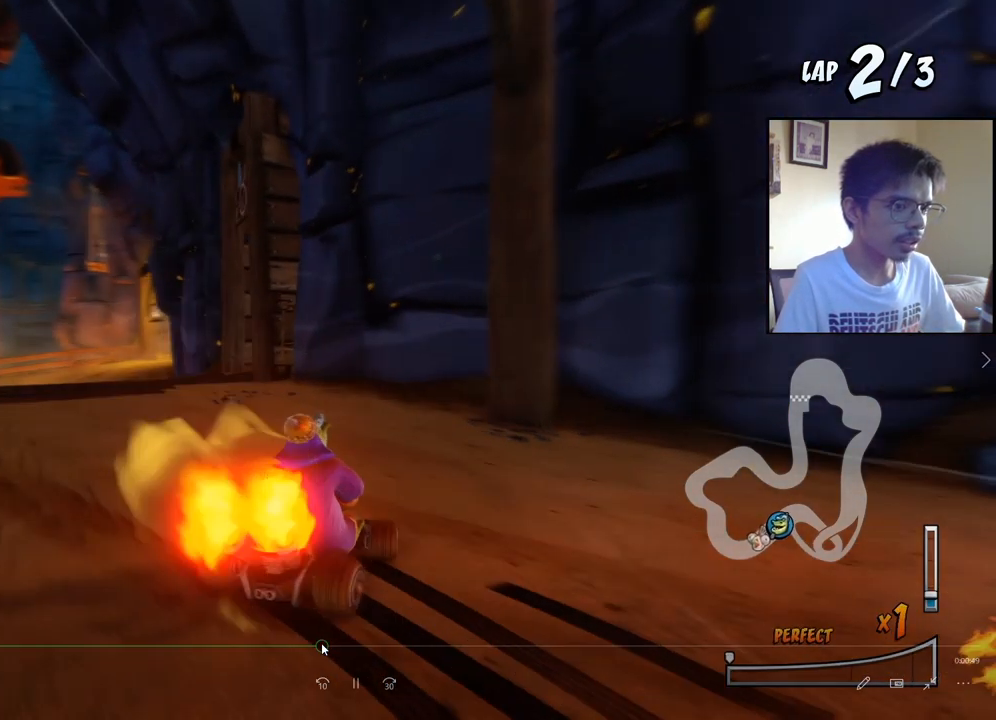
{"buttons": ["SQUARE", "R2", "DPAD_DOWN", "DPAD_RIGHT"], "events": [[67, "DPAD_DOWN", "down"], [67, "DPAD_RIGHT", "down"], [183, "R2", "down"], [200, "SQUARE", "down"], [217, "CROSS", "up"]]}
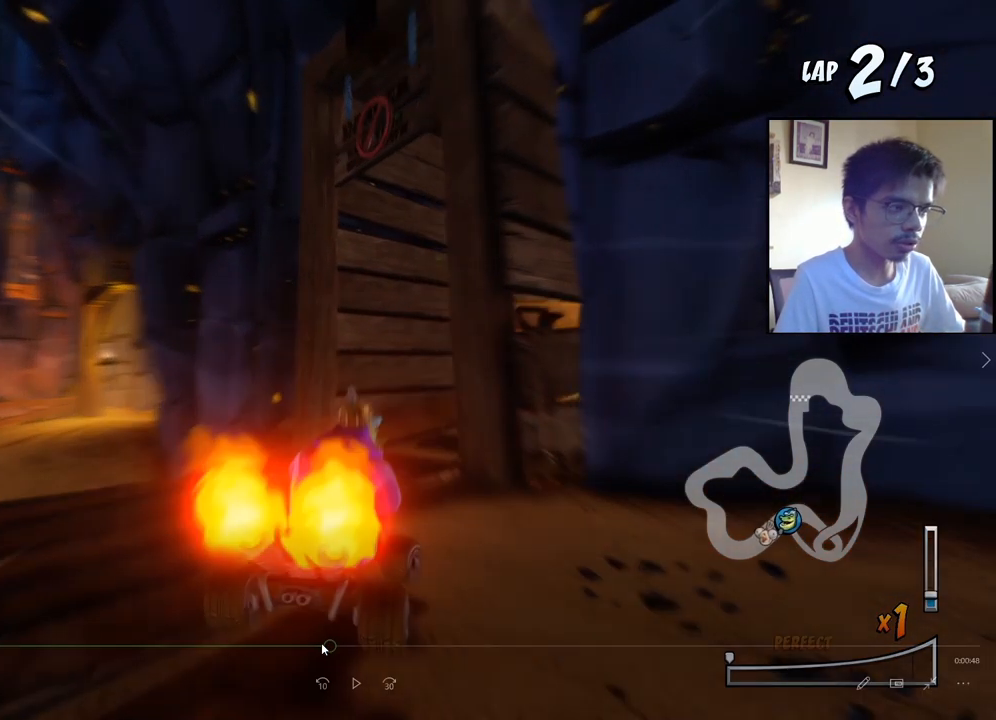
{"buttons": ["SQUARE", "R2", "DPAD_DOWN", "DPAD_RIGHT"], "events": []}
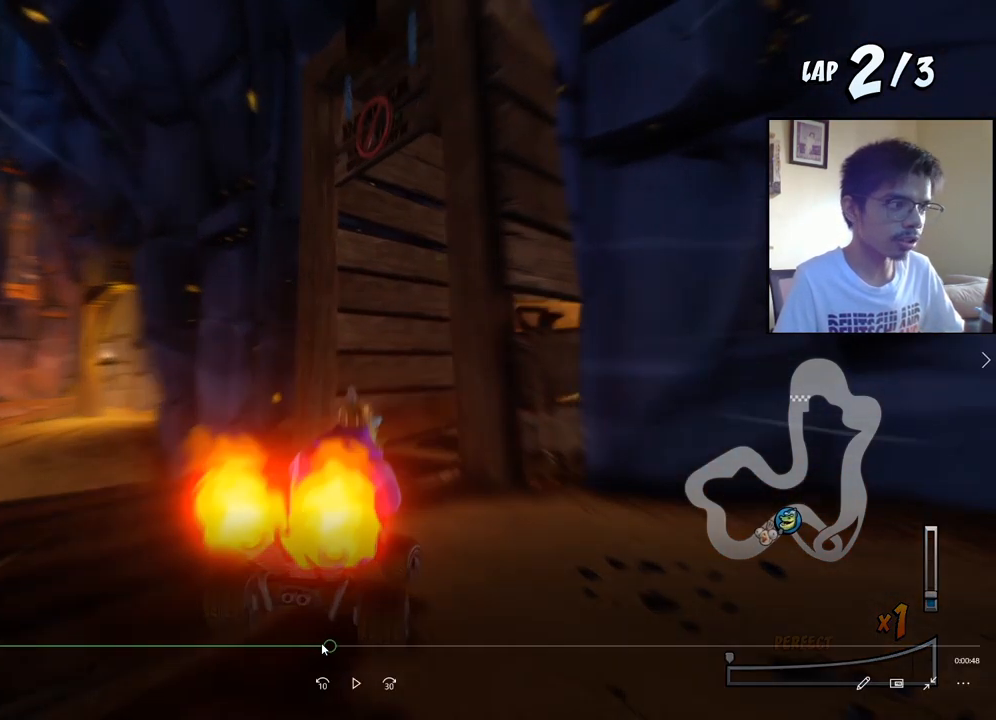
{"buttons": ["SQUARE", "R2", "DPAD_DOWN", "DPAD_RIGHT"], "events": []}
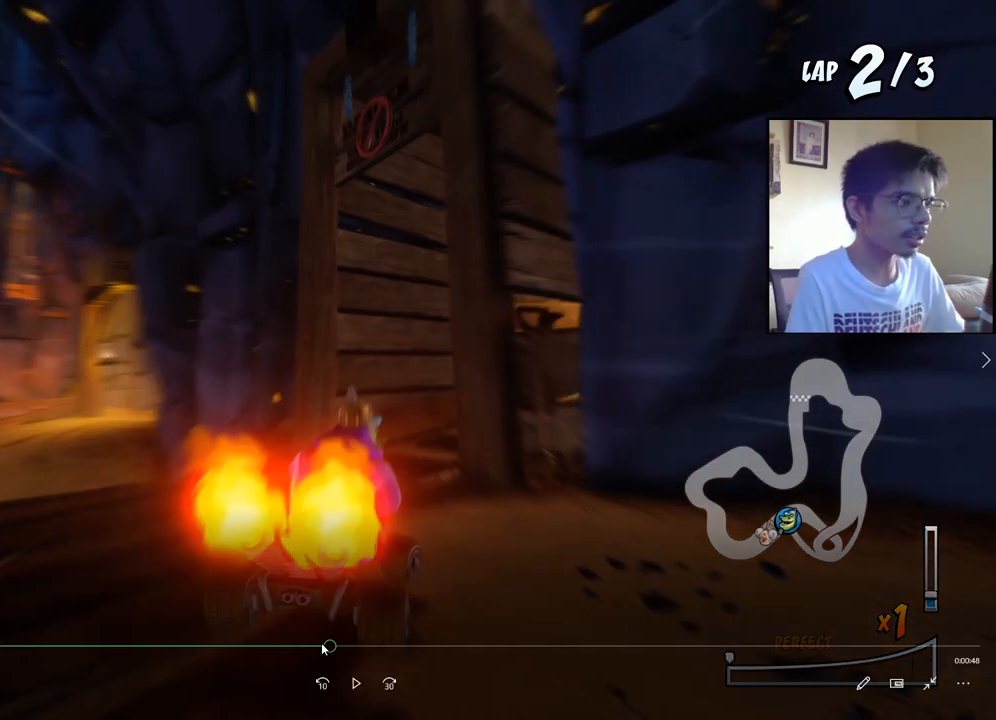
{"buttons": ["SQUARE", "R2", "DPAD_DOWN", "DPAD_RIGHT"], "events": []}
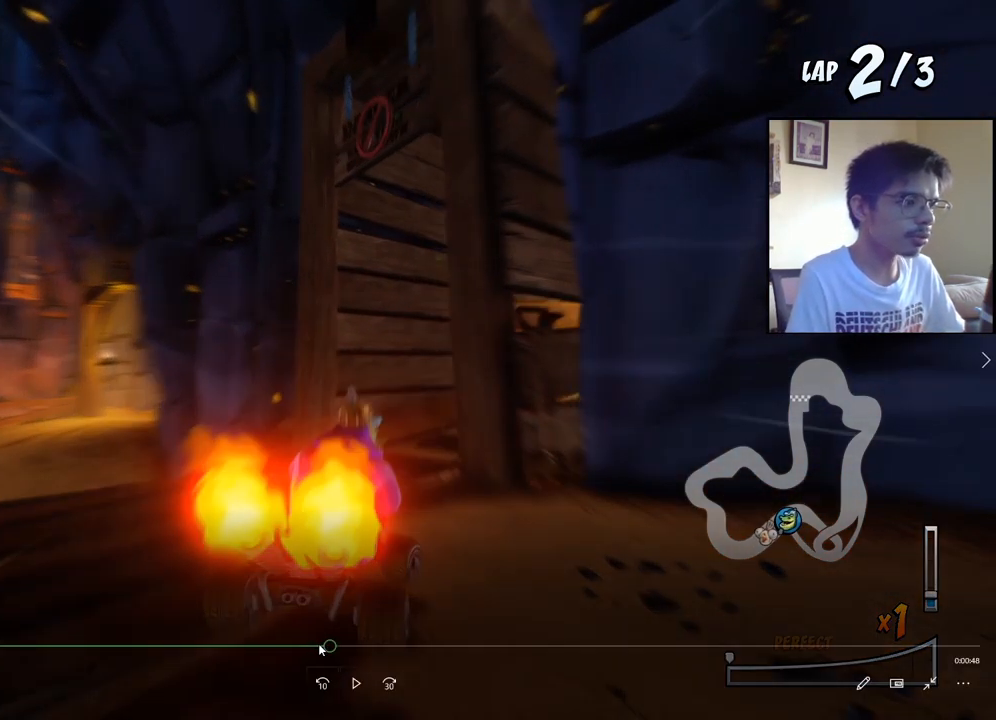
{"buttons": ["CROSS", "R2", "DPAD_UP", "DPAD_LEFT"], "events": [[400, "CROSS", "down"], [400, "DPAD_DOWN", "up"], [400, "DPAD_LEFT", "down"], [400, "DPAD_RIGHT", "up"], [400, "DPAD_UP", "down"], [400, "SQUARE", "up"]]}